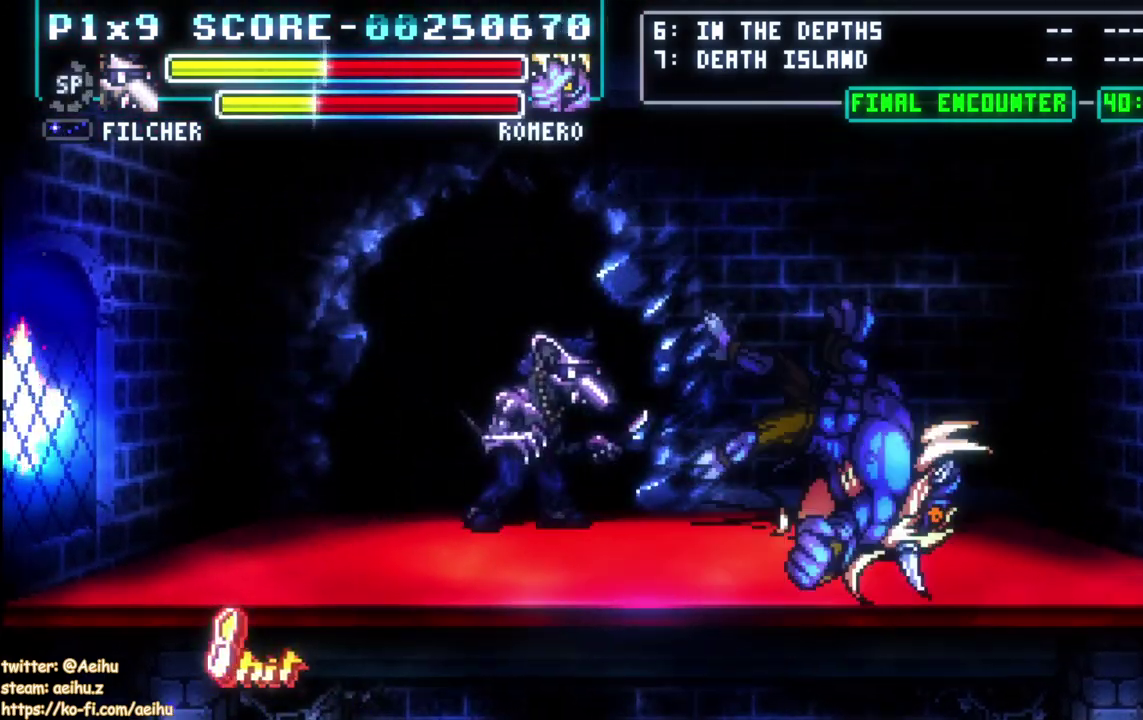
Gameplay with a controller (PlayStation layout); each line is a JSON object with the inputs held at the frame after it. "events" lists button and stick changes between this image and that frame as [ms after this image, input, new state], when the widget could be followed in between. Not read: CROSS R1 R2 R3 right_stick.
{"buttons": [], "left_stick": "center", "events": [[67, "DPAD_RIGHT", "down"], [317, "DPAD_RIGHT", "up"]]}
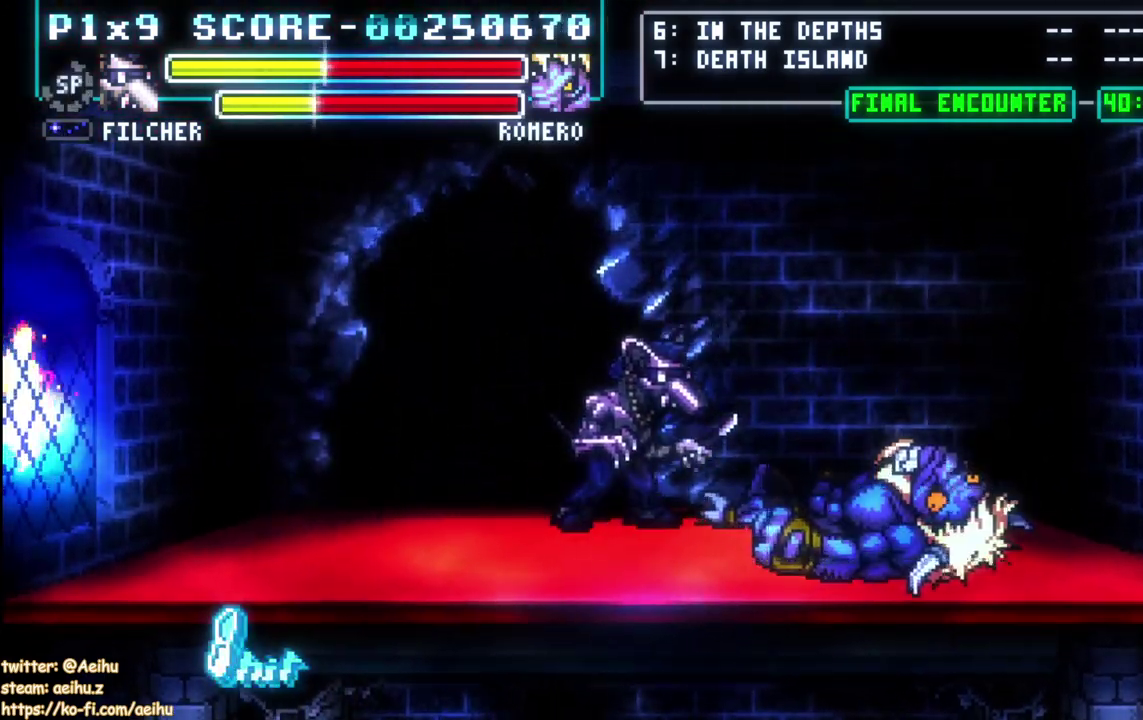
{"buttons": ["DPAD_RIGHT"], "left_stick": "center", "events": [[317, "DPAD_RIGHT", "down"]]}
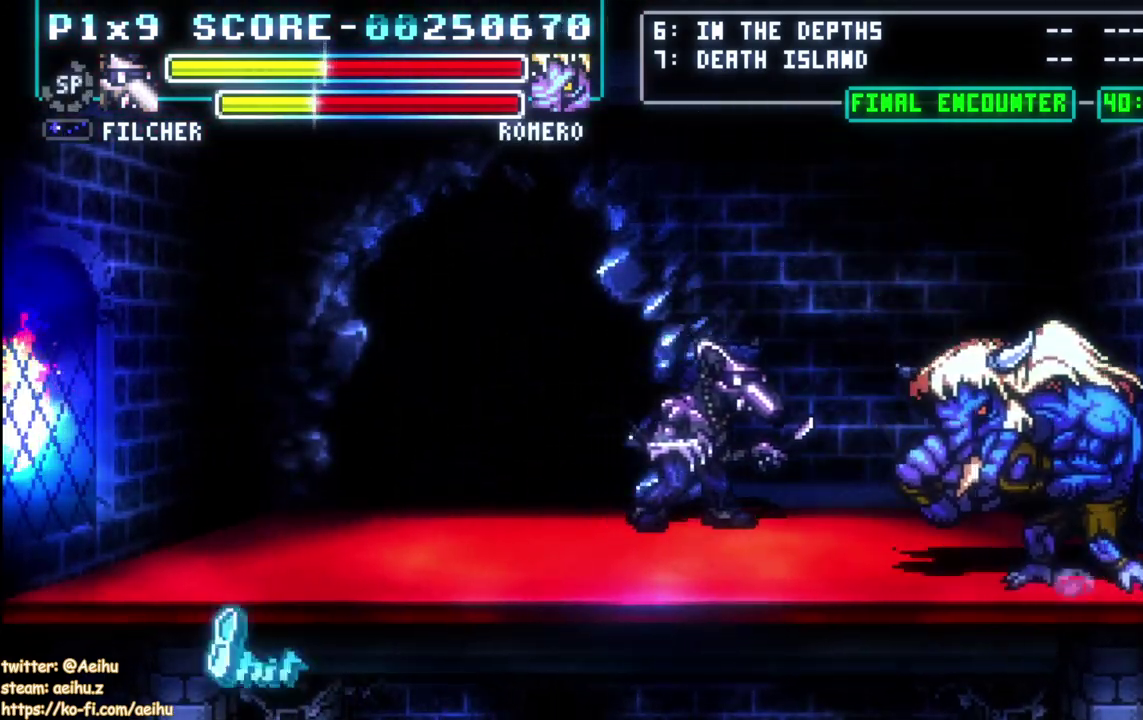
{"buttons": ["DPAD_DOWN", "DPAD_RIGHT"], "left_stick": "center", "events": [[483, "DPAD_DOWN", "down"]]}
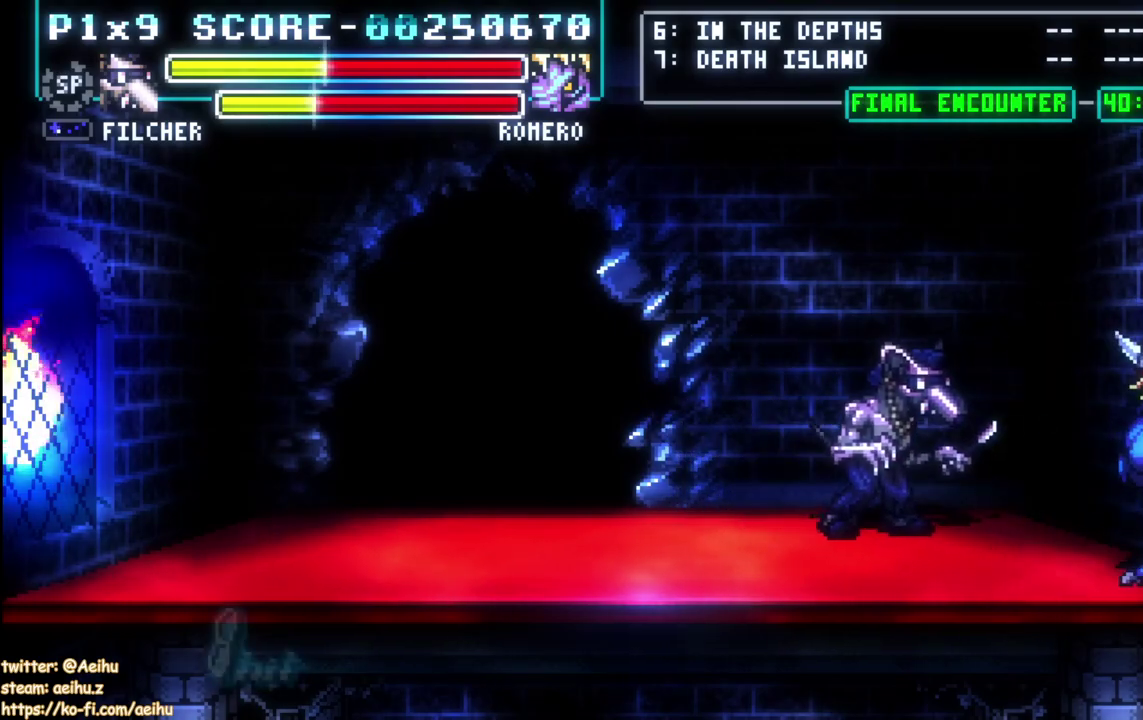
{"buttons": [], "left_stick": "center", "events": [[133, "DPAD_DOWN", "up"], [167, "DPAD_UP", "down"], [200, "DPAD_RIGHT", "up"], [483, "DPAD_UP", "up"]]}
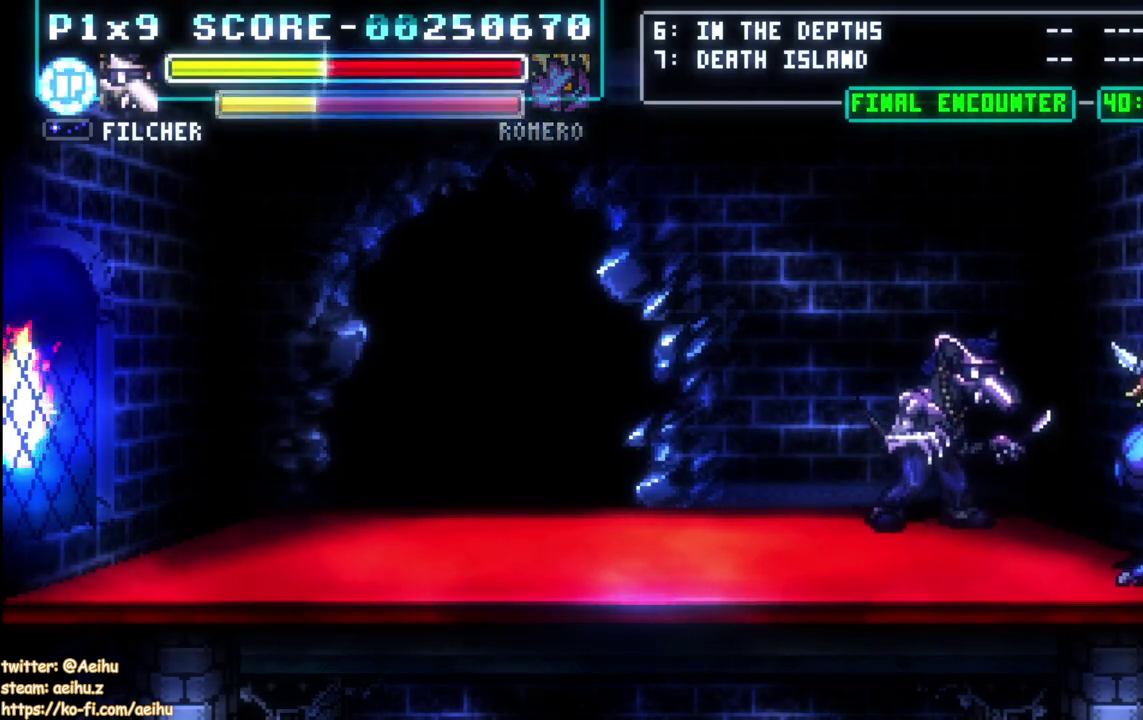
{"buttons": ["DPAD_LEFT"], "left_stick": "center", "events": [[333, "DPAD_LEFT", "down"]]}
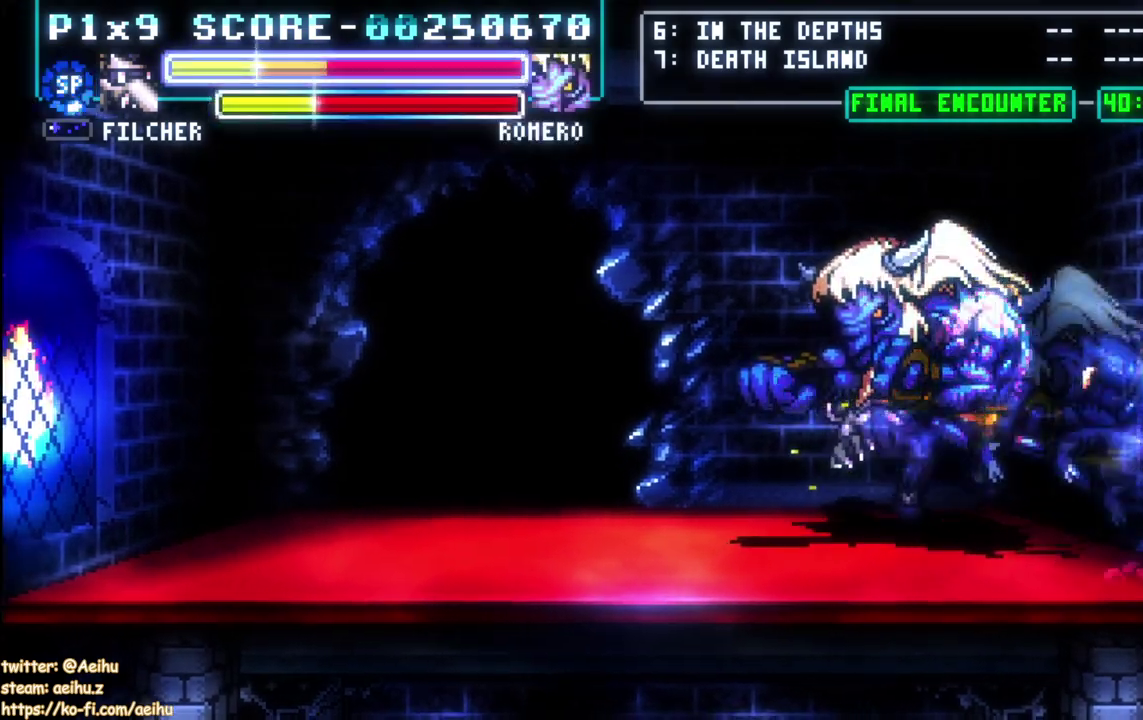
{"buttons": ["DPAD_RIGHT"], "left_stick": "center"}
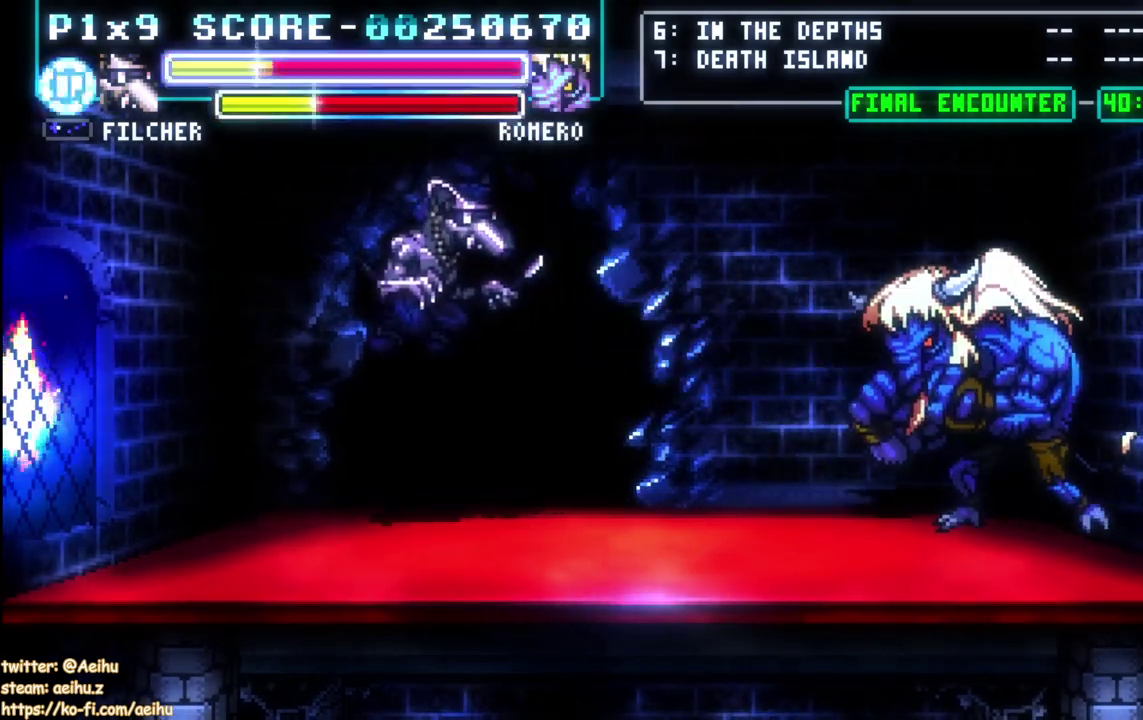
{"buttons": ["DPAD_RIGHT"], "left_stick": "center"}
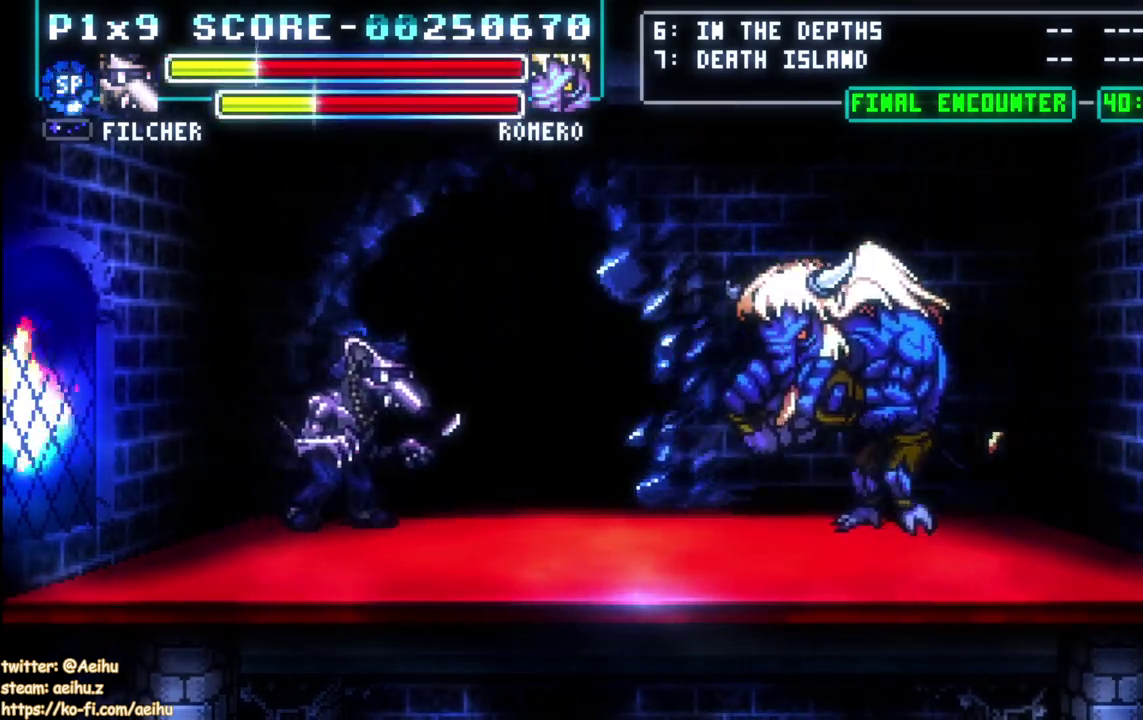
{"buttons": [], "left_stick": "center", "events": [[267, "DPAD_RIGHT", "up"]]}
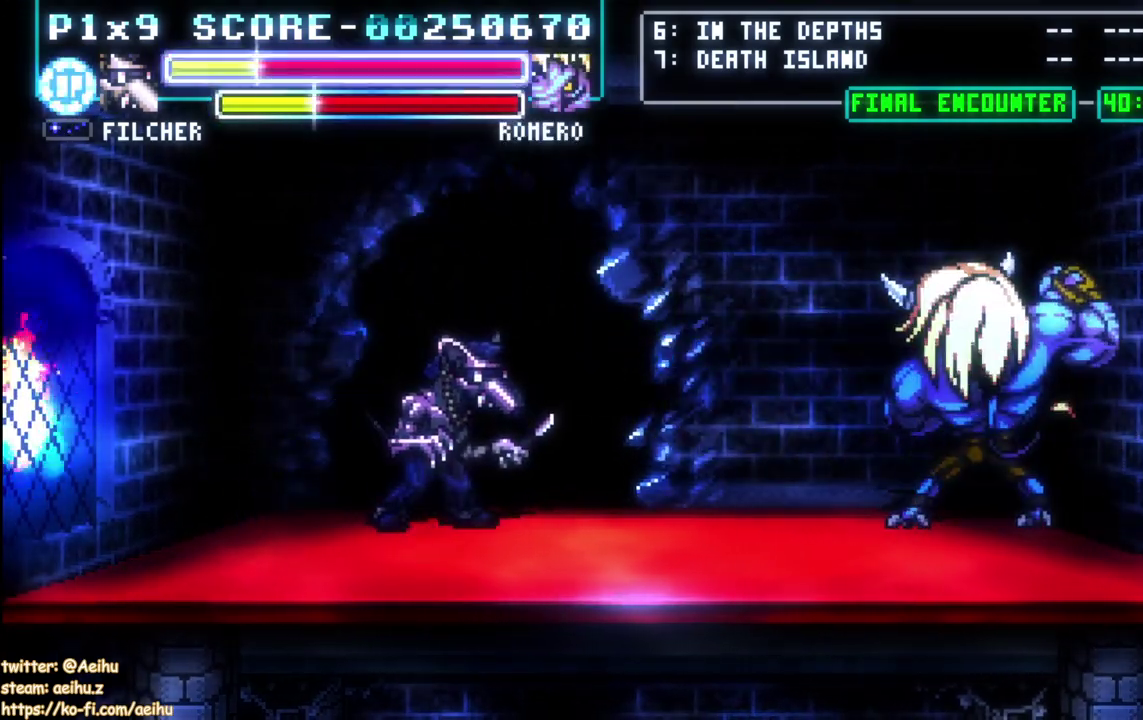
{"buttons": [], "left_stick": "center", "events": []}
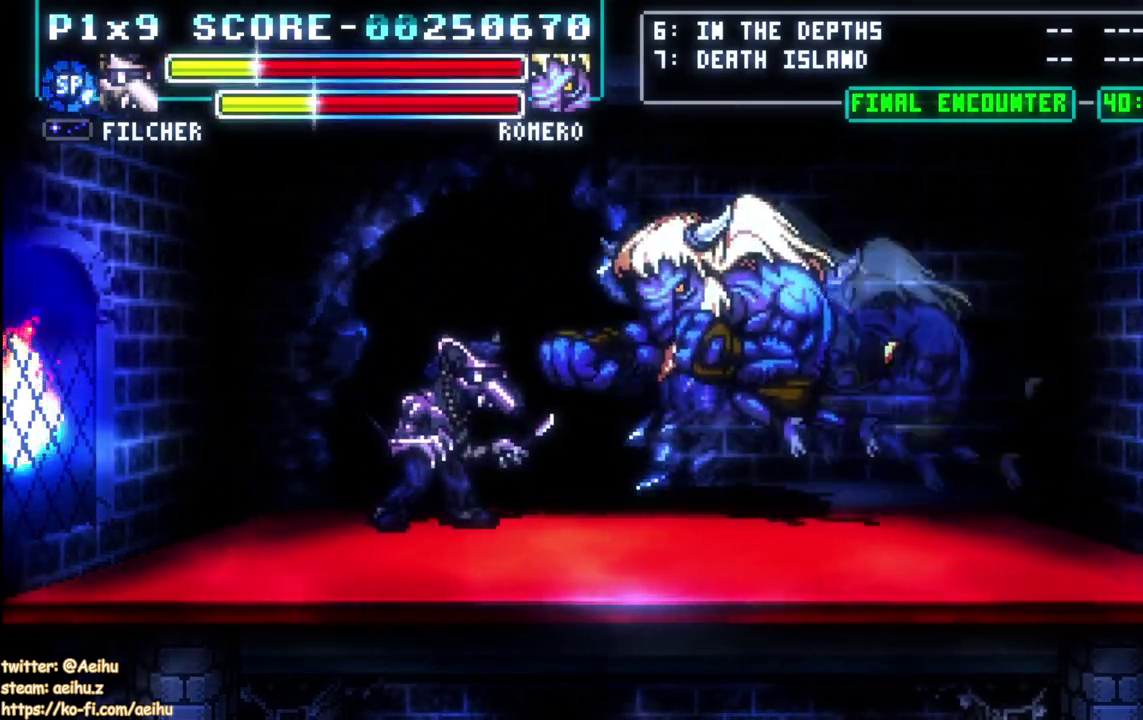
{"buttons": [], "left_stick": "center", "events": [[33, "DPAD_RIGHT", "down"], [433, "DPAD_RIGHT", "up"]]}
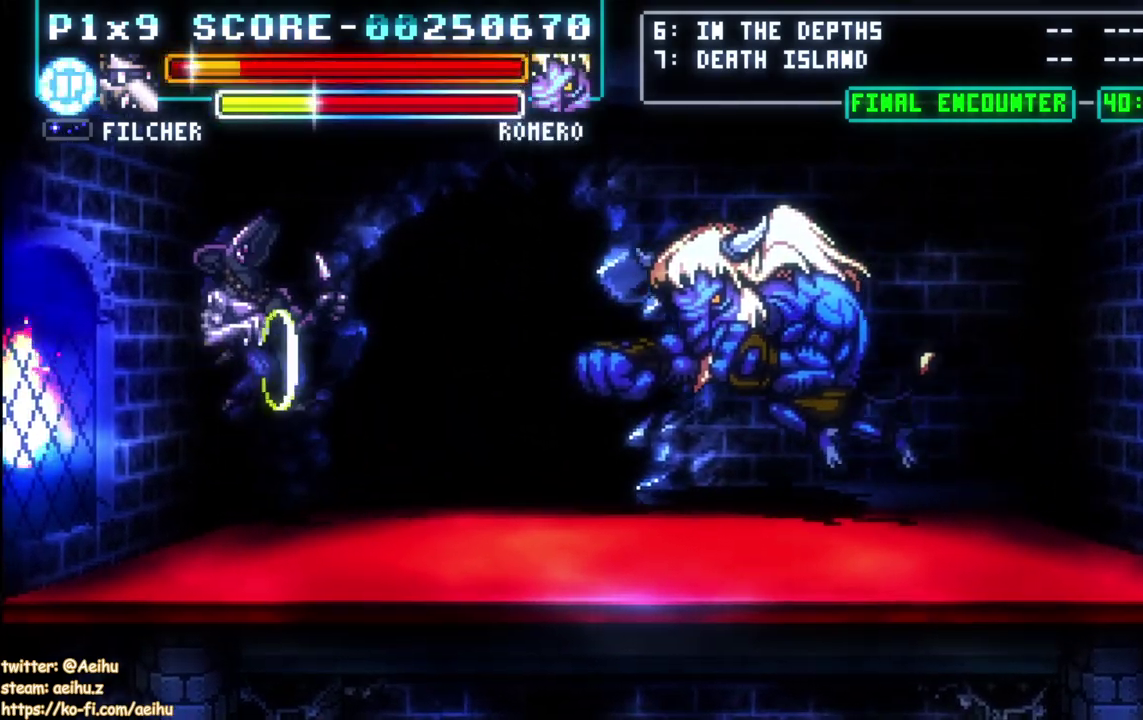
{"buttons": [], "left_stick": "center", "events": [[33, "SQUARE", "down"], [167, "SQUARE", "up"]]}
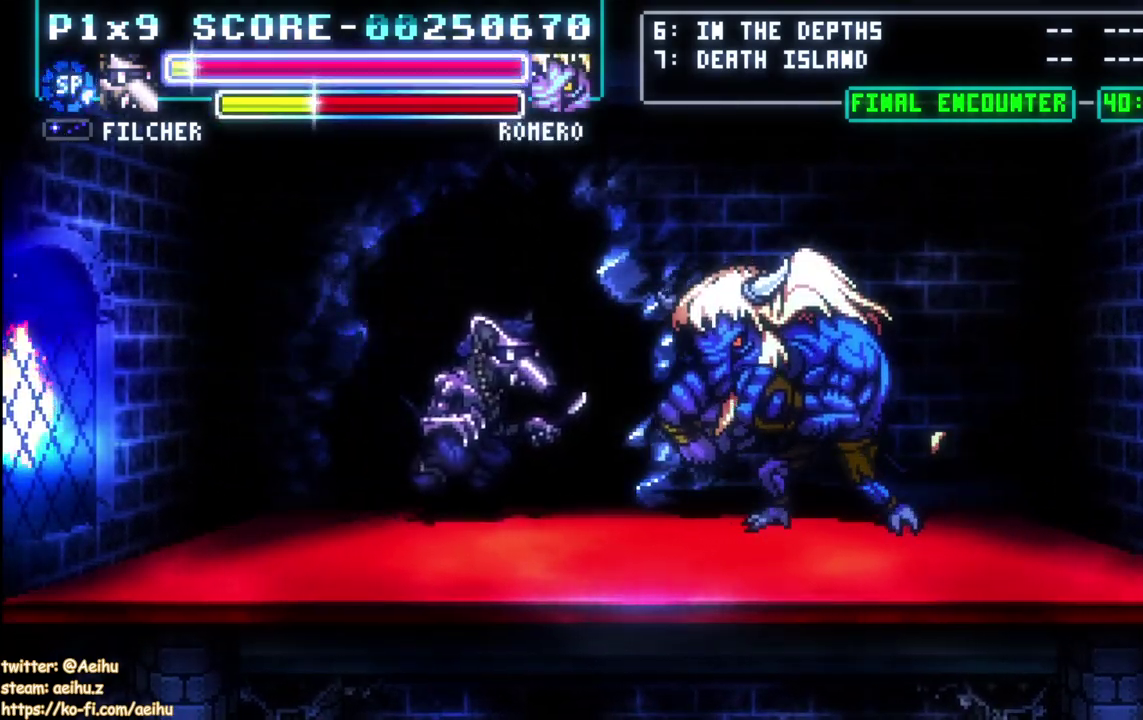
{"buttons": ["DPAD_RIGHT"], "left_stick": "center", "events": [[217, "DPAD_RIGHT", "down"]]}
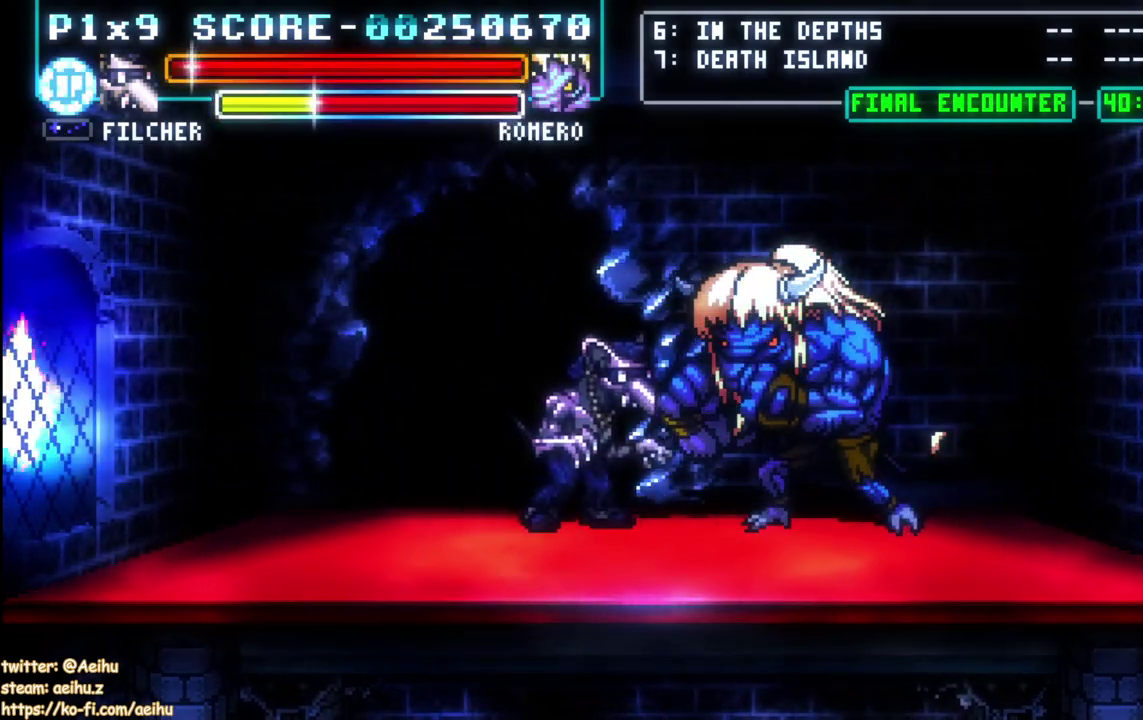
{"buttons": ["DPAD_RIGHT"], "left_stick": "center", "events": [[50, "SQUARE", "down"], [167, "SQUARE", "up"], [217, "SQUARE", "down"], [333, "SQUARE", "up"], [383, "SQUARE", "down"], [500, "SQUARE", "up"]]}
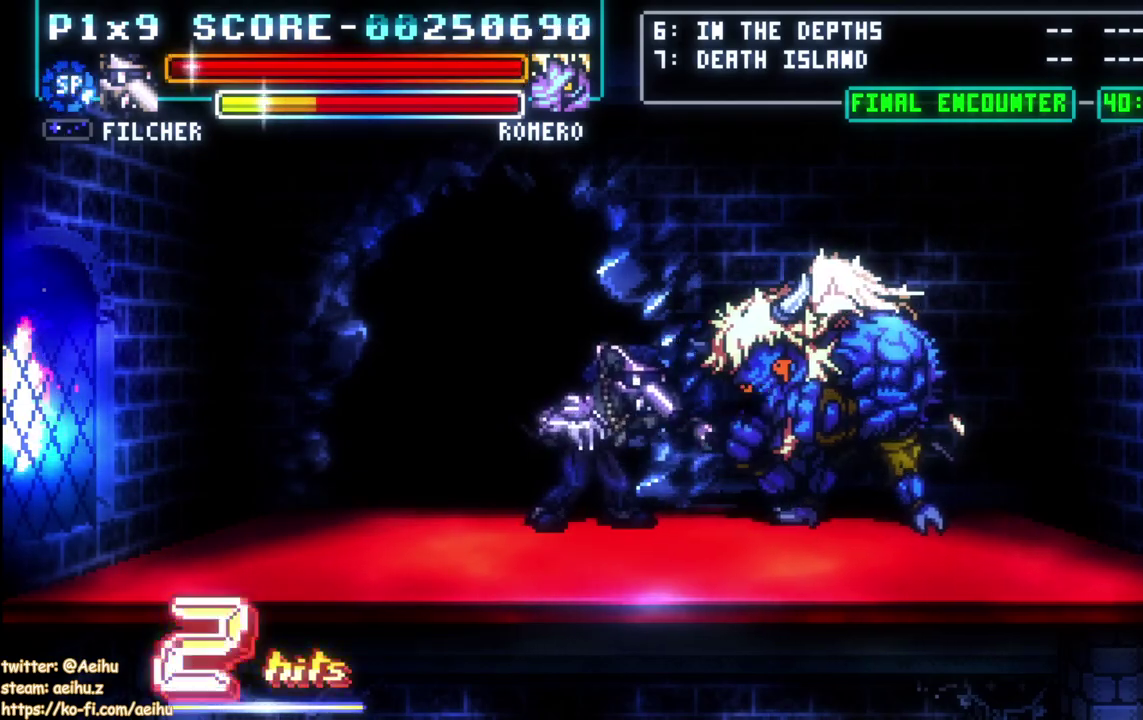
{"buttons": ["CIRCLE", "DPAD_RIGHT"], "left_stick": "center", "events": [[50, "SQUARE", "down"], [167, "SQUARE", "up"], [217, "SQUARE", "down"], [333, "SQUARE", "up"], [500, "CIRCLE", "down"]]}
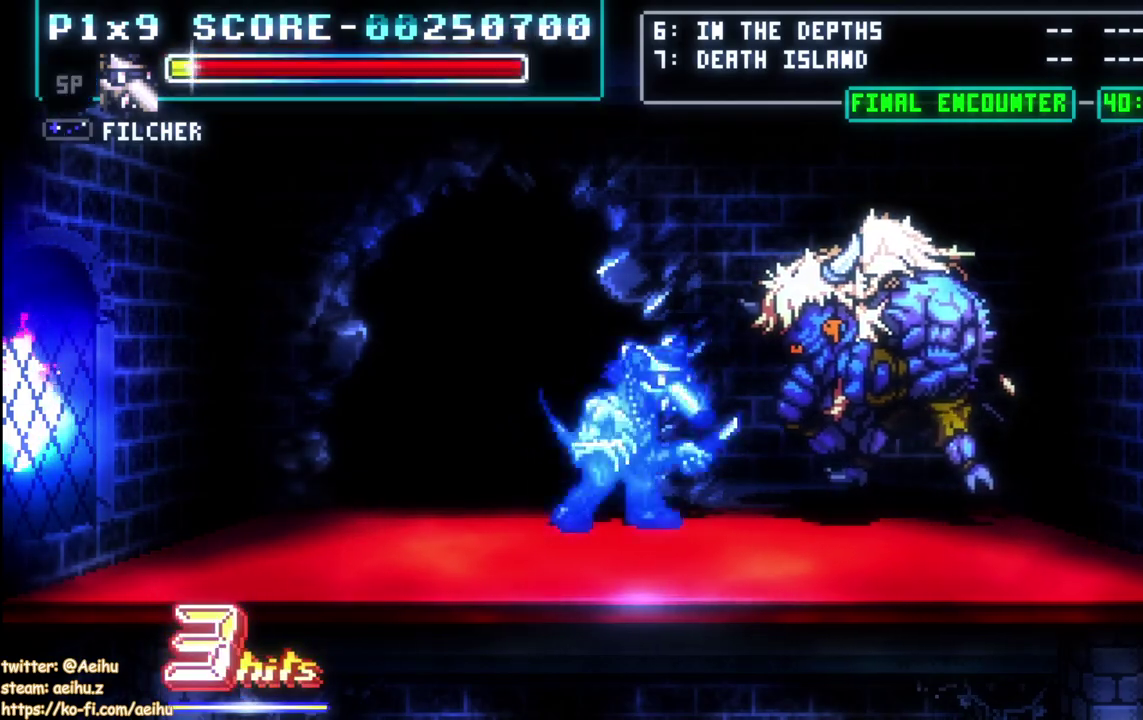
{"buttons": [], "left_stick": "center", "events": [[117, "CIRCLE", "up"], [300, "DPAD_RIGHT", "up"]]}
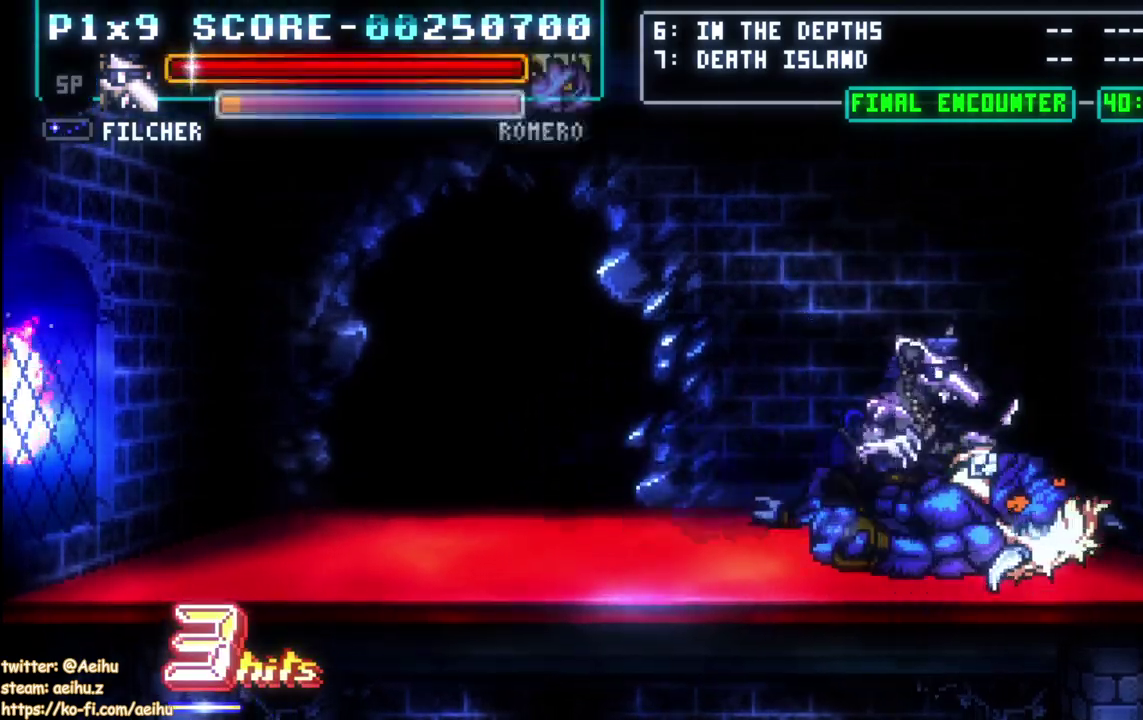
{"buttons": [], "left_stick": "center", "events": []}
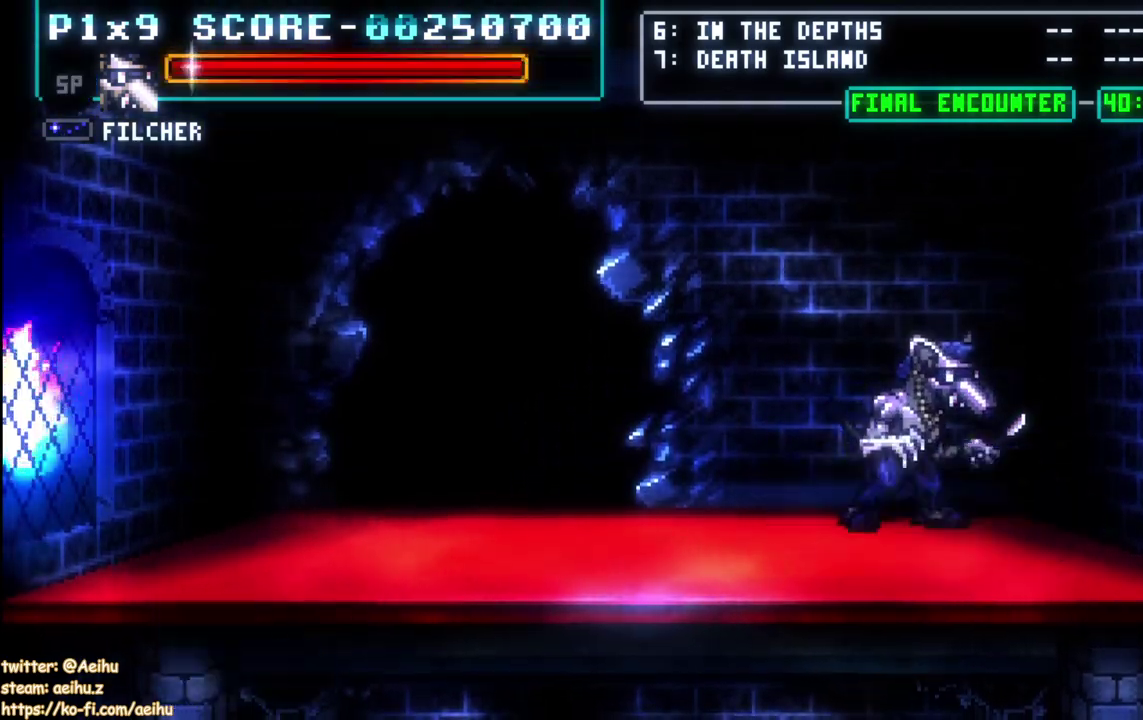
{"buttons": [], "left_stick": "center", "events": []}
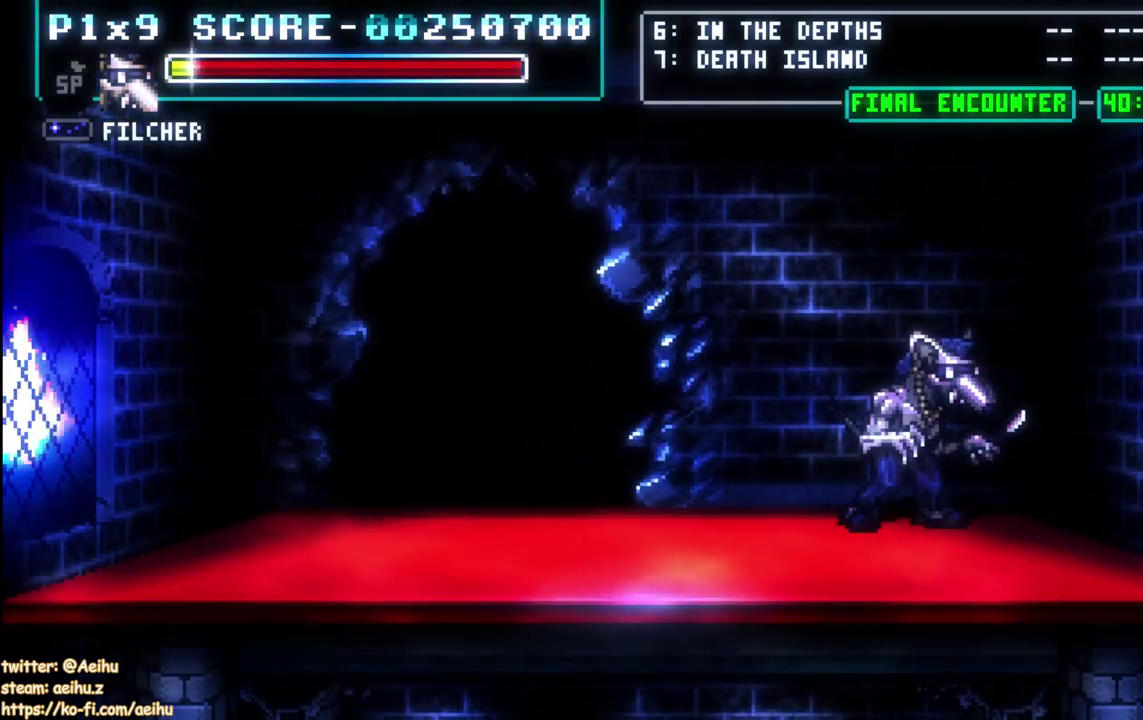
{"buttons": [], "left_stick": "center", "events": []}
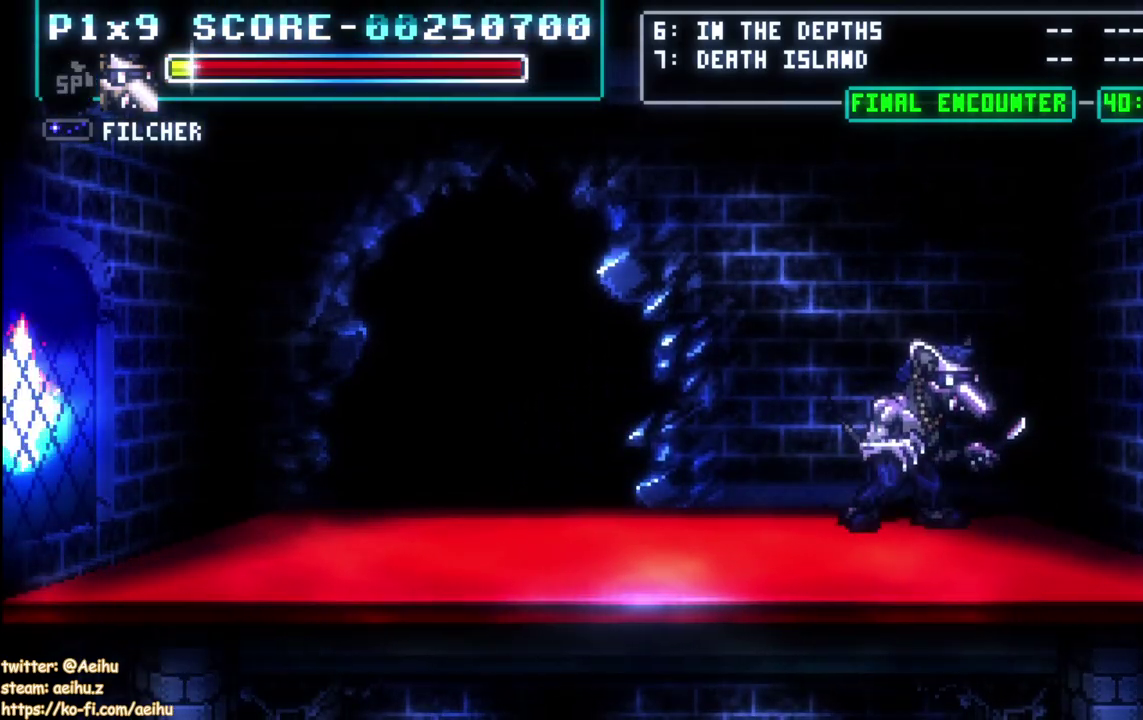
{"buttons": [], "left_stick": "center", "events": []}
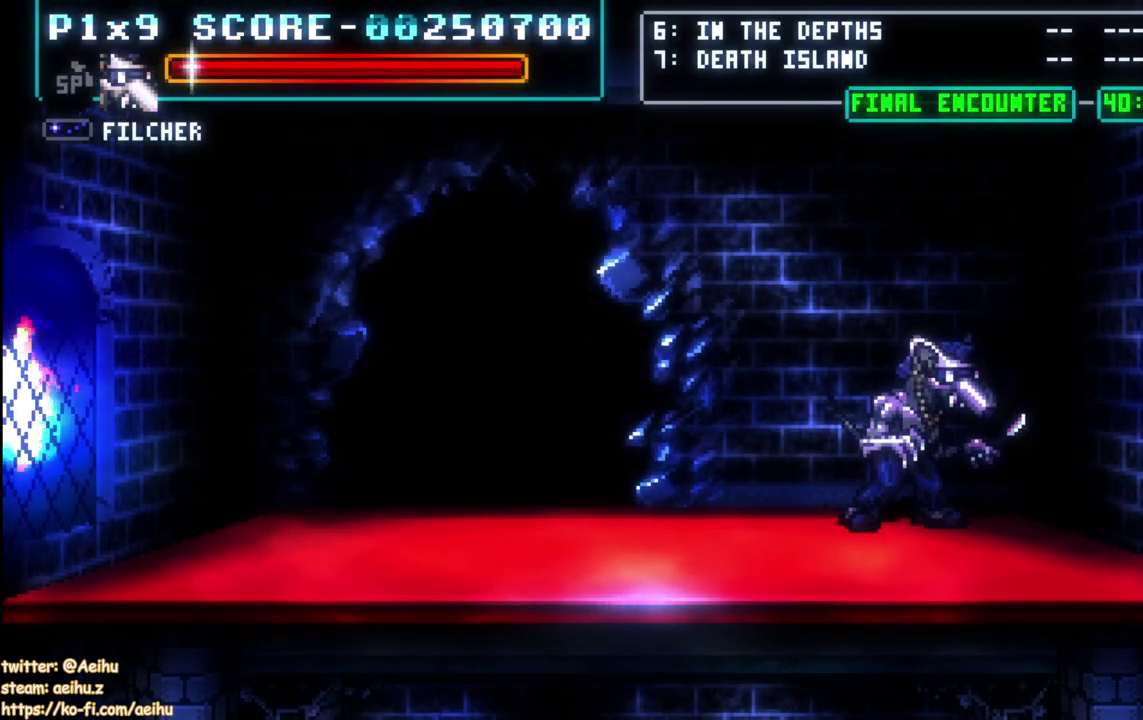
{"buttons": [], "left_stick": "center", "events": []}
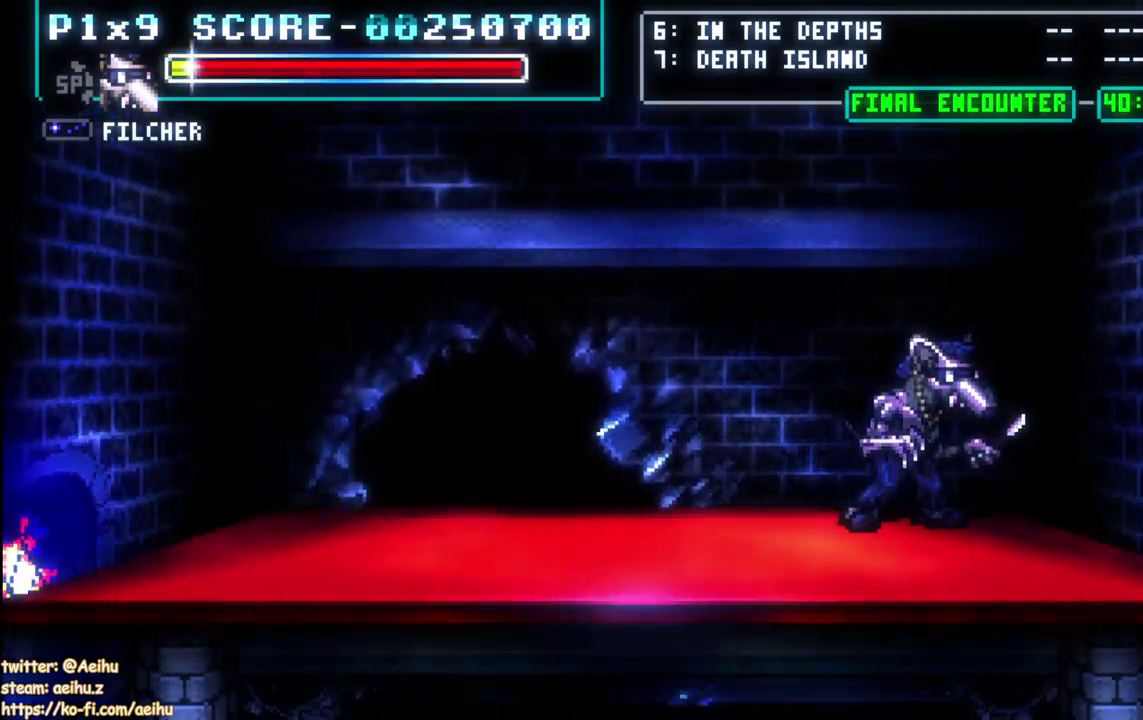
{"buttons": [], "left_stick": "center", "events": []}
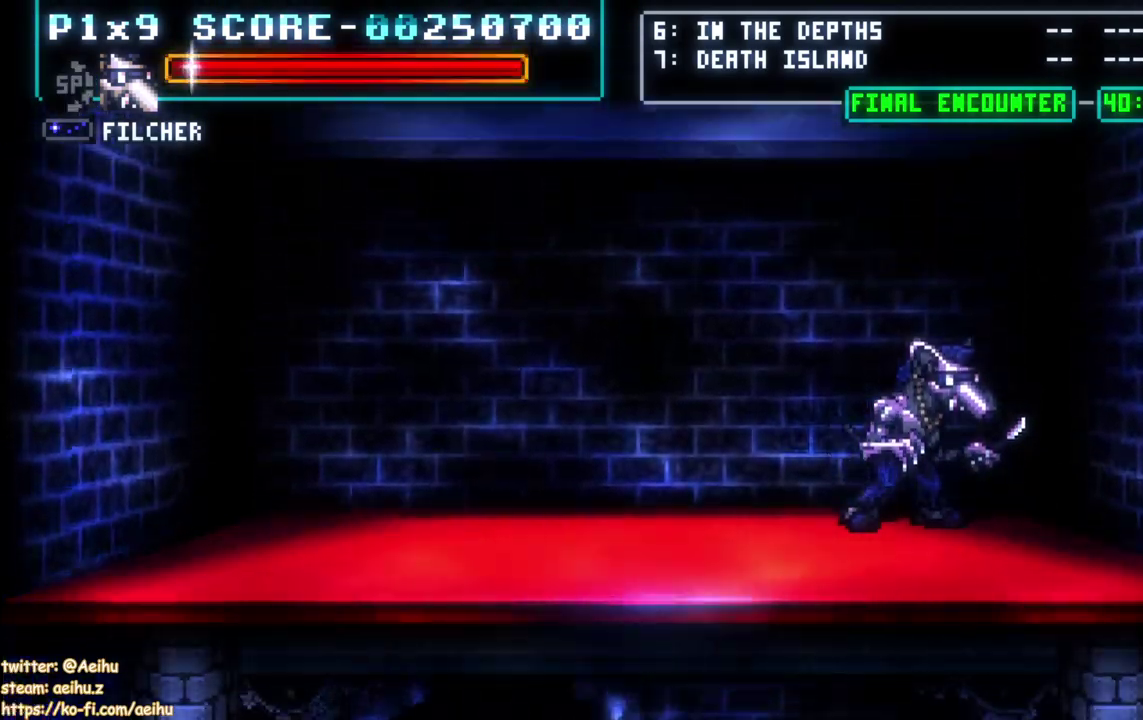
{"buttons": [], "left_stick": "center", "events": []}
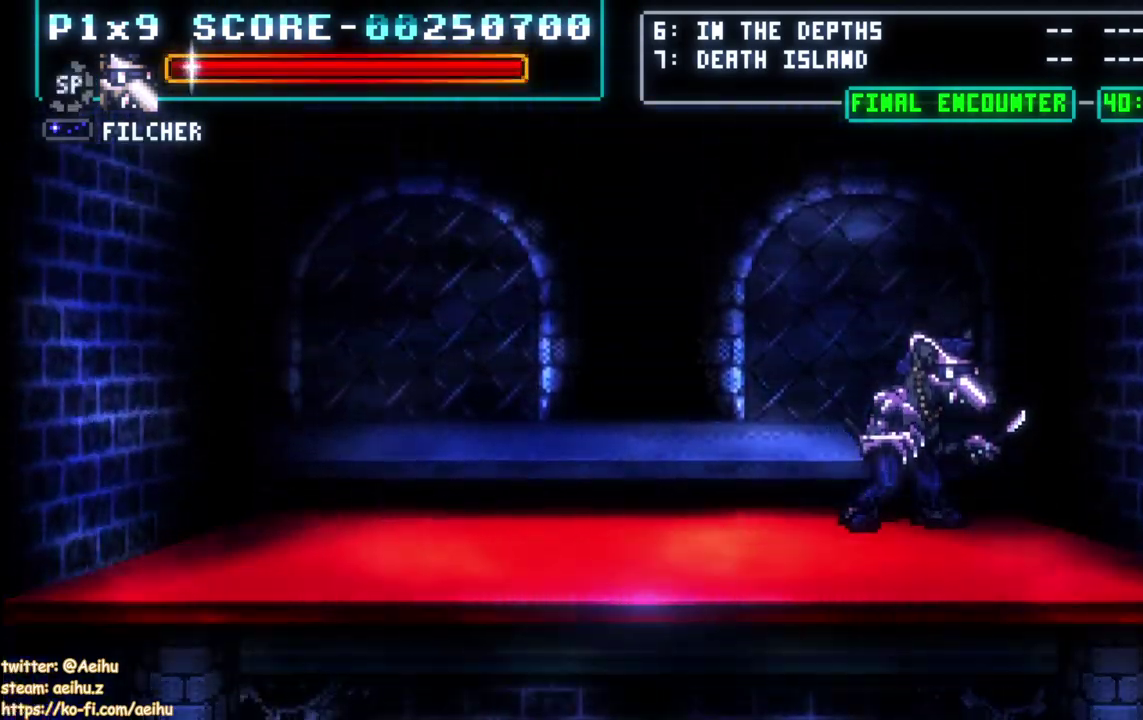
{"buttons": [], "left_stick": "center", "events": []}
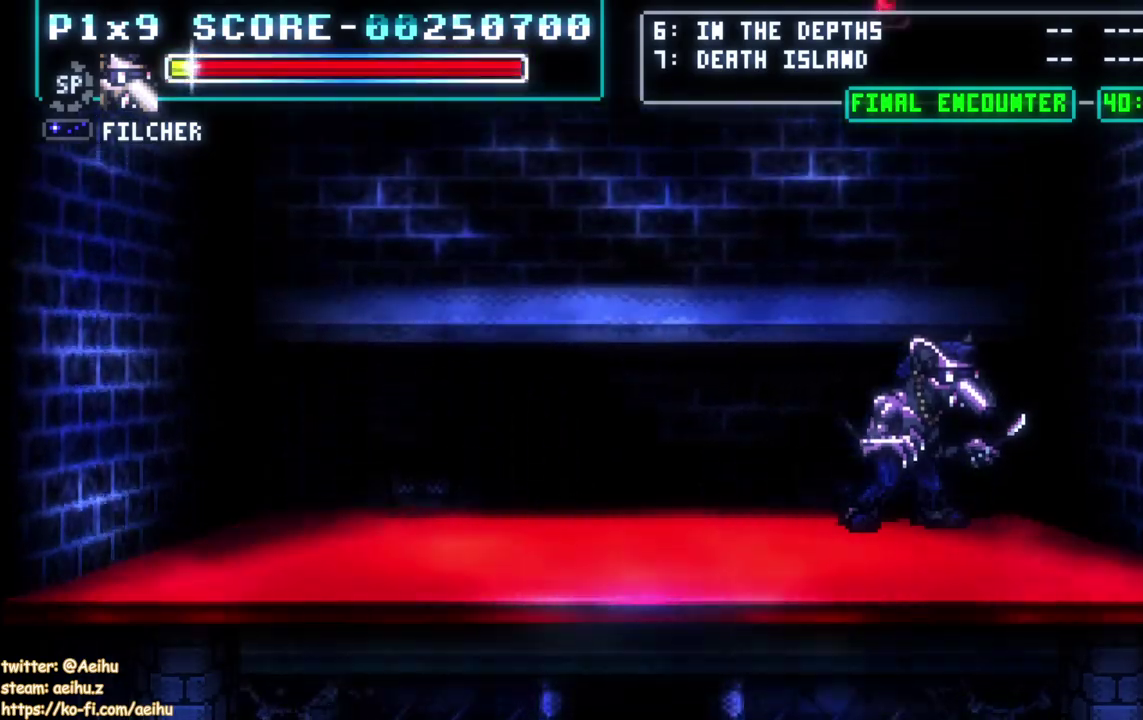
{"buttons": [], "left_stick": "center", "events": []}
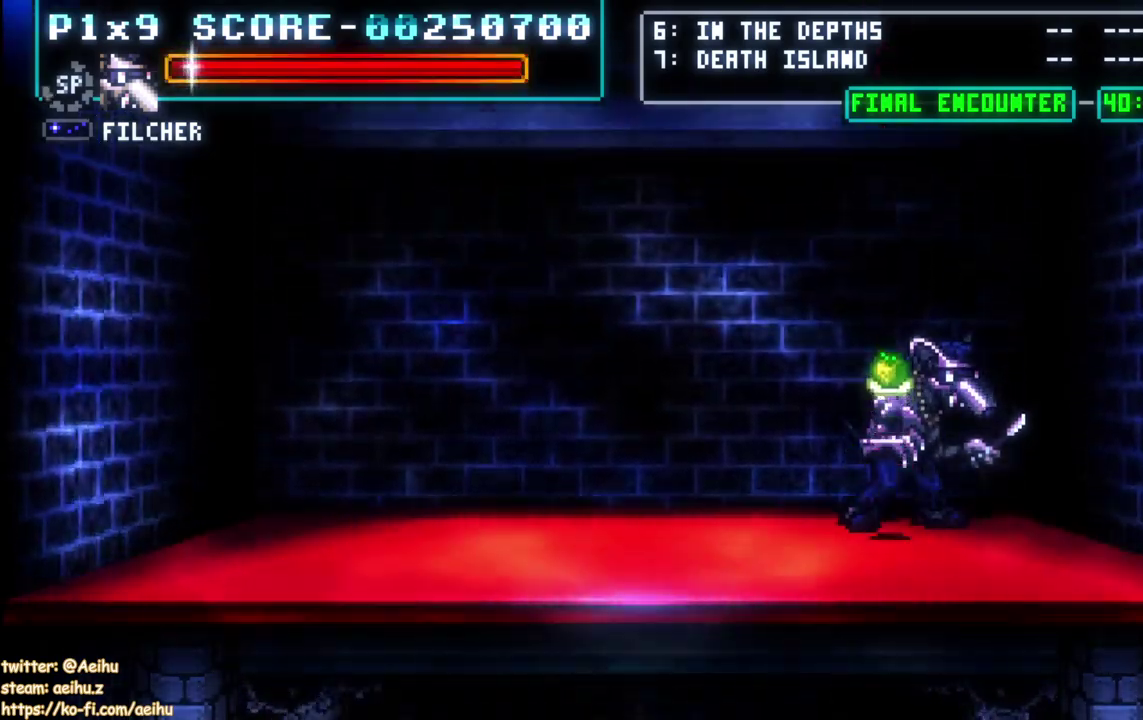
{"buttons": [], "left_stick": "center", "events": []}
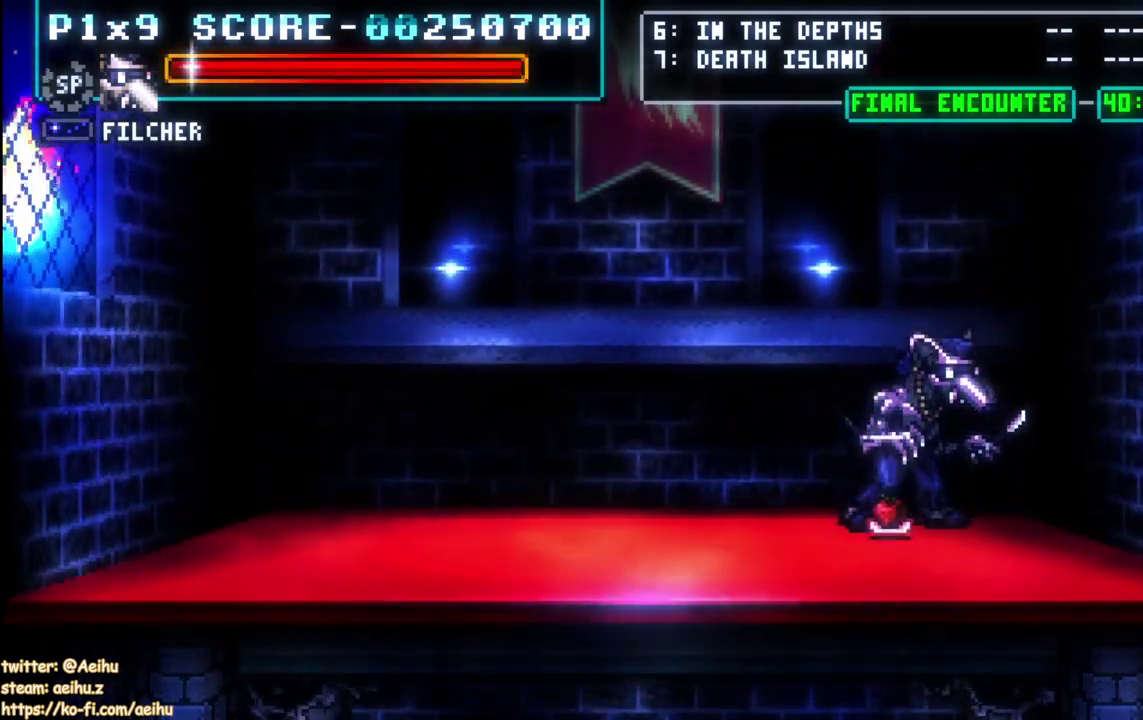
{"buttons": ["DPAD_DOWN"], "left_stick": "center", "events": [[67, "SQUARE", "down"], [200, "SQUARE", "up"], [350, "DPAD_DOWN", "down"]]}
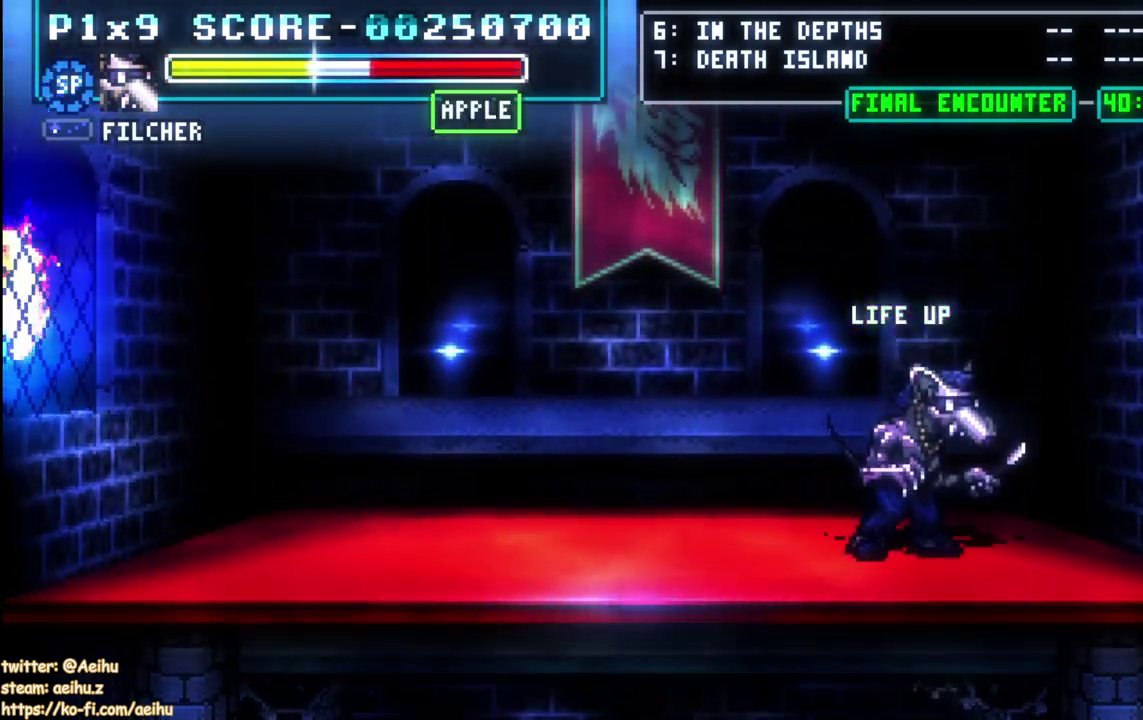
{"buttons": ["DPAD_DOWN", "DPAD_RIGHT"], "left_stick": "center", "events": [[183, "DPAD_RIGHT", "down"]]}
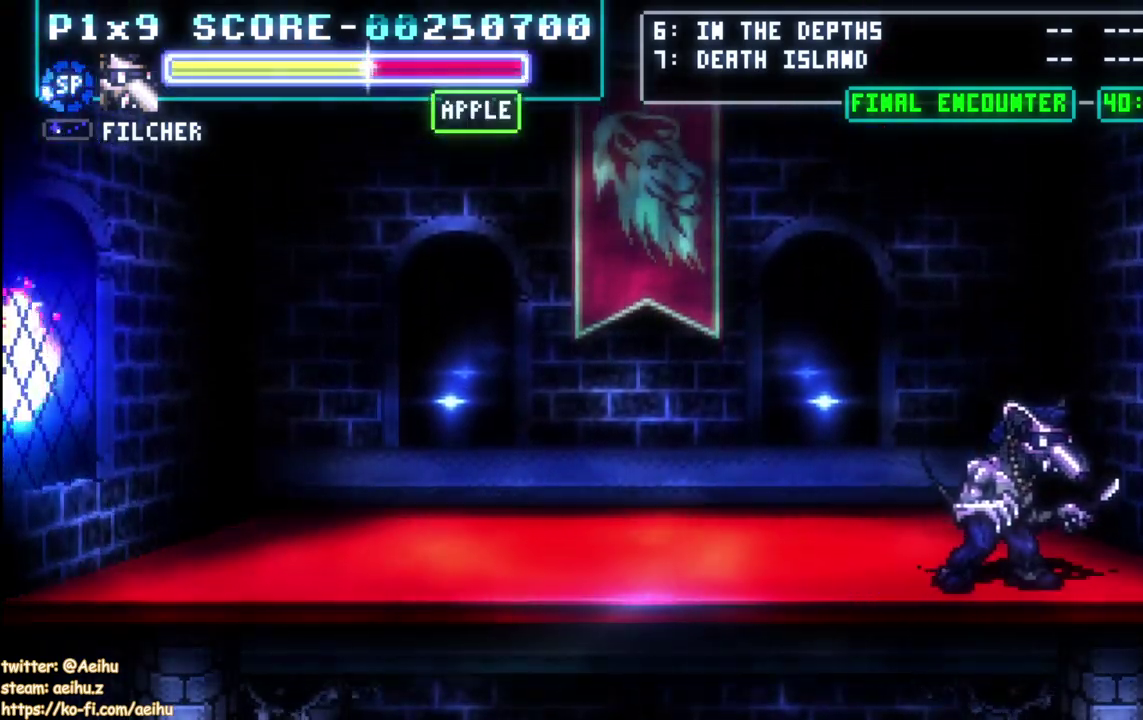
{"buttons": ["DPAD_RIGHT"], "left_stick": "center", "events": [[50, "DPAD_RIGHT", "up"], [100, "DPAD_DOWN", "up"], [300, "DPAD_RIGHT", "down"]]}
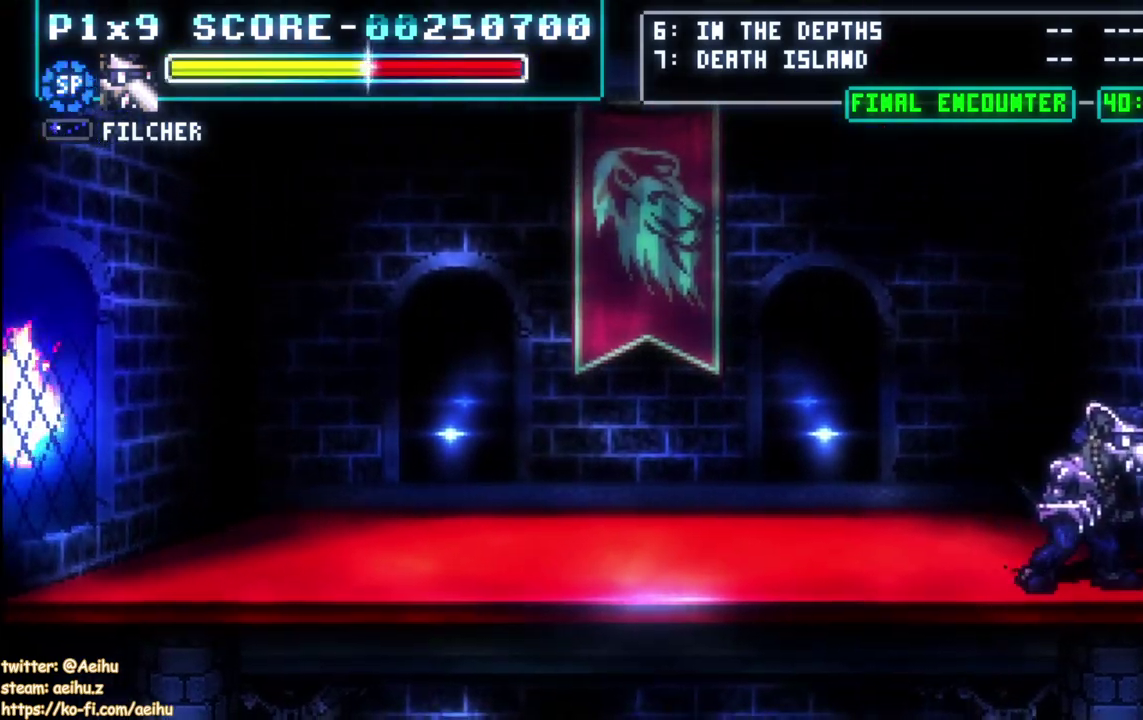
{"buttons": ["DPAD_RIGHT"], "left_stick": "center", "events": []}
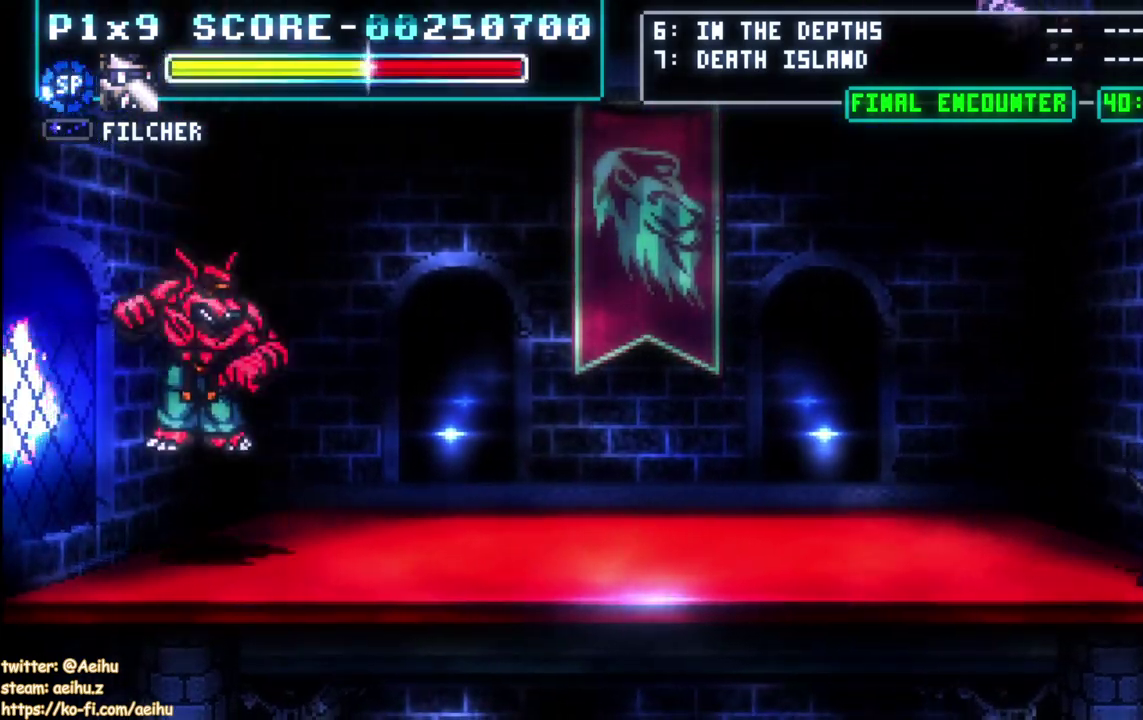
{"buttons": ["DPAD_LEFT"], "left_stick": "center", "events": [[300, "DPAD_RIGHT", "up"], [400, "DPAD_LEFT", "down"]]}
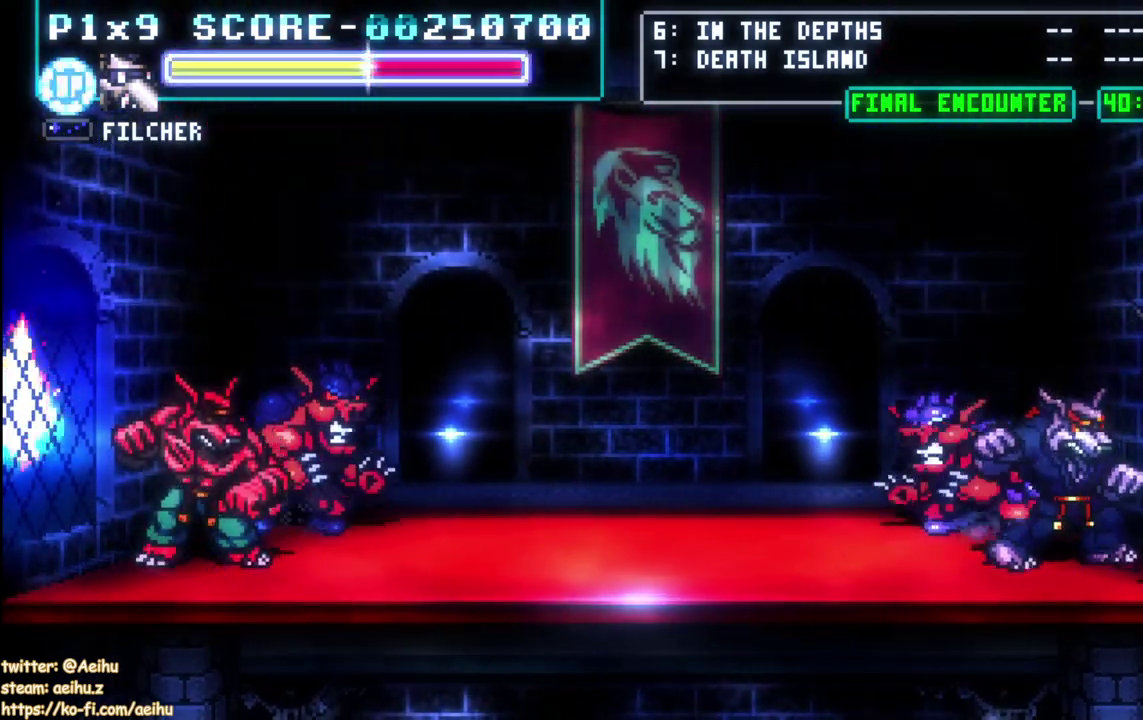
{"buttons": [], "left_stick": "center", "events": [[100, "SQUARE", "down"], [267, "DPAD_LEFT", "up"], [483, "SQUARE", "up"]]}